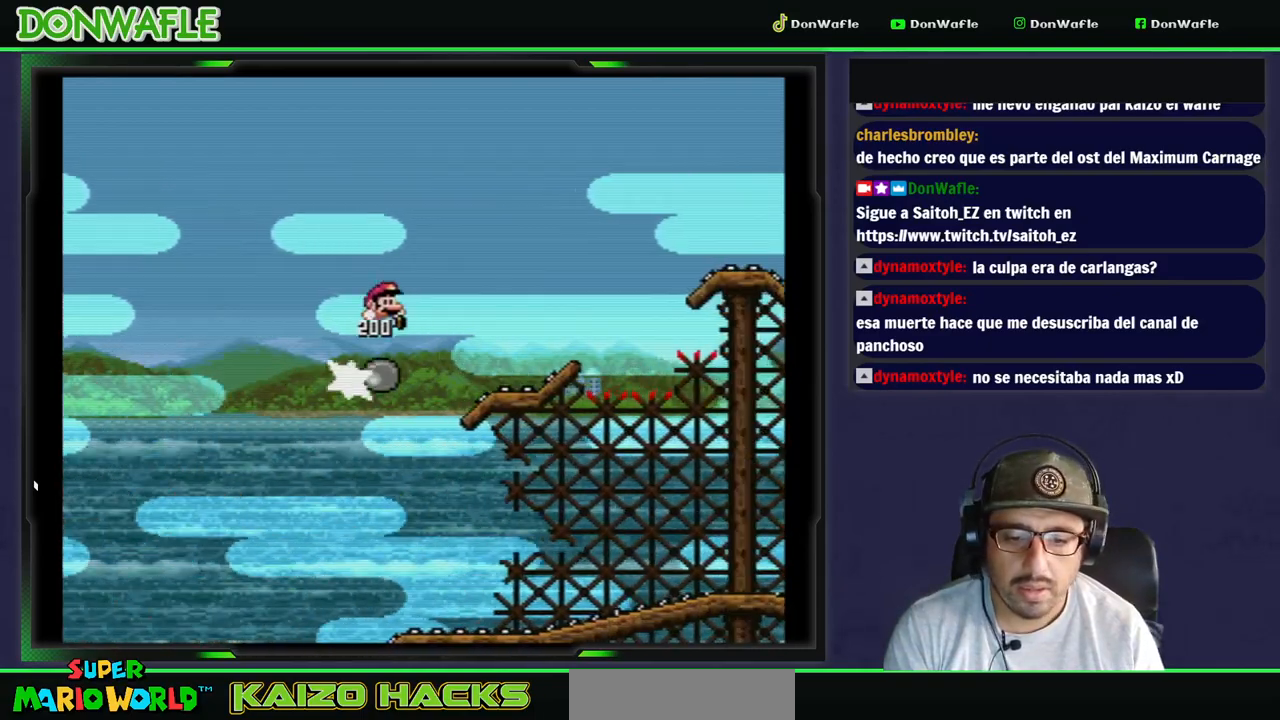
Gameplay with a controller (Nintendo layout); each line is a JSON object with the inputs held at the frame after it. "events" lists button and stick changes between this image and that frame as [ms after this image, input, new state], when the widget could be followed in between. Not read: L3 R3 START.
{"buttons": ["Y"], "events": [[17, "B", "up"], [317, "DPAD_DOWN", "up"]]}
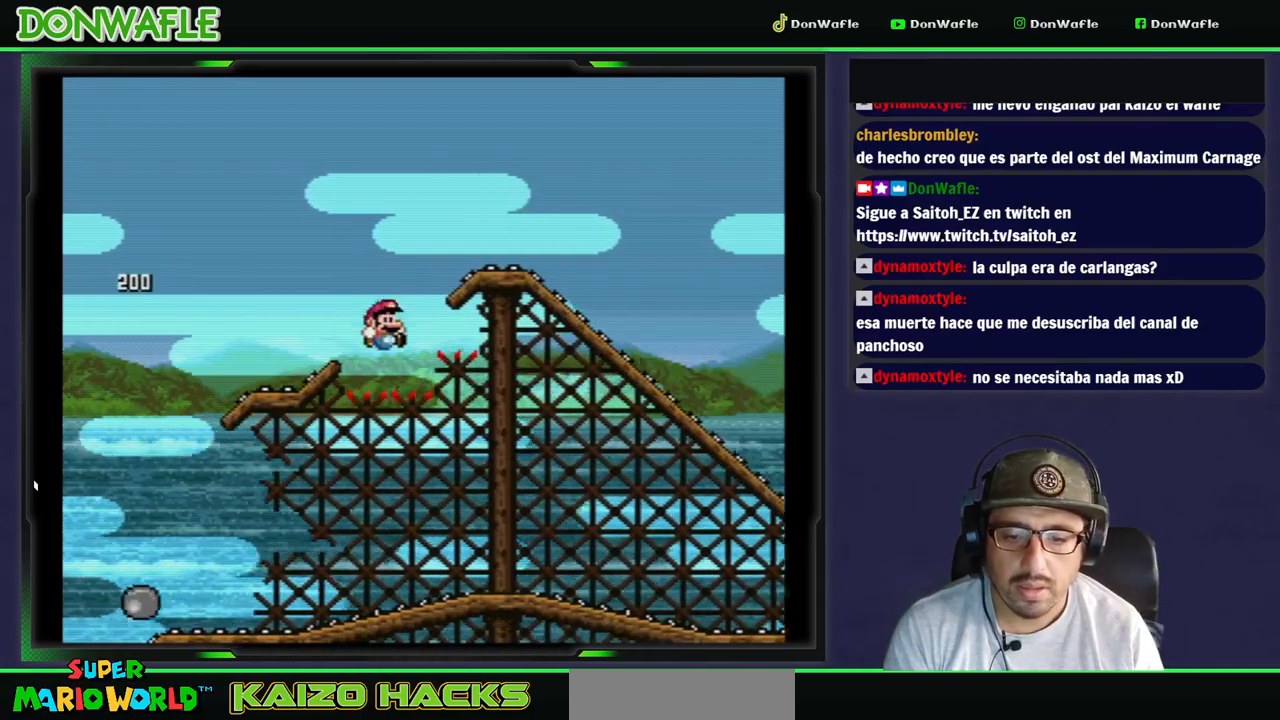
{"buttons": ["Y"], "events": []}
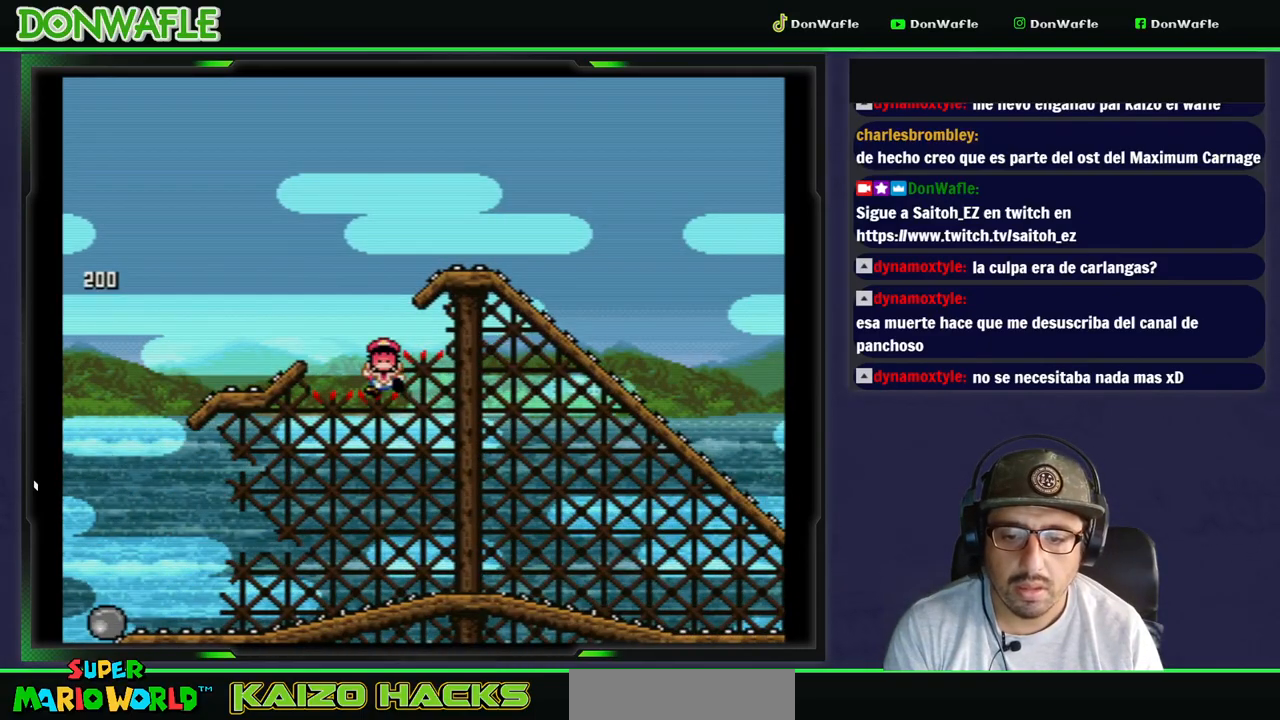
{"buttons": ["Y"], "events": [[17, "Y", "up"], [150, "A", "down"], [217, "A", "up"], [300, "A", "down"], [367, "A", "up"], [483, "Y", "down"]]}
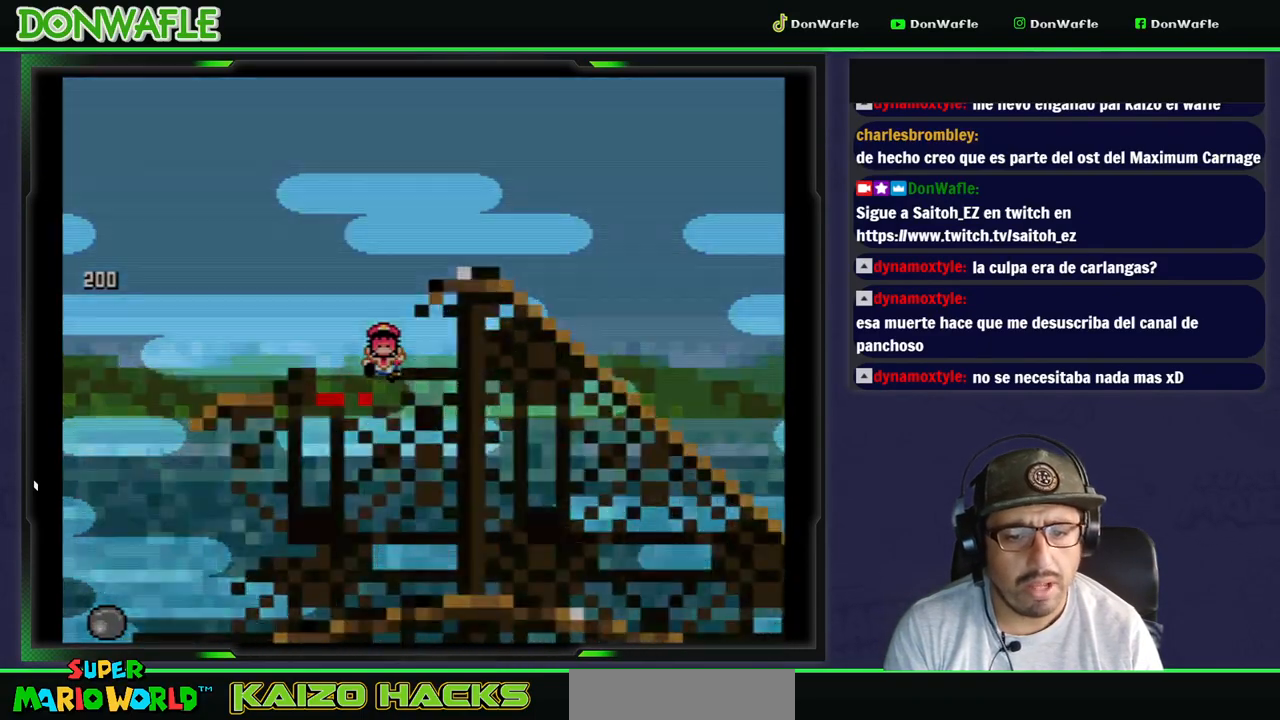
{"buttons": ["Y", "DPAD_DOWN"], "events": [[150, "DPAD_DOWN", "down"], [300, "DPAD_DOWN", "up"], [450, "DPAD_DOWN", "down"]]}
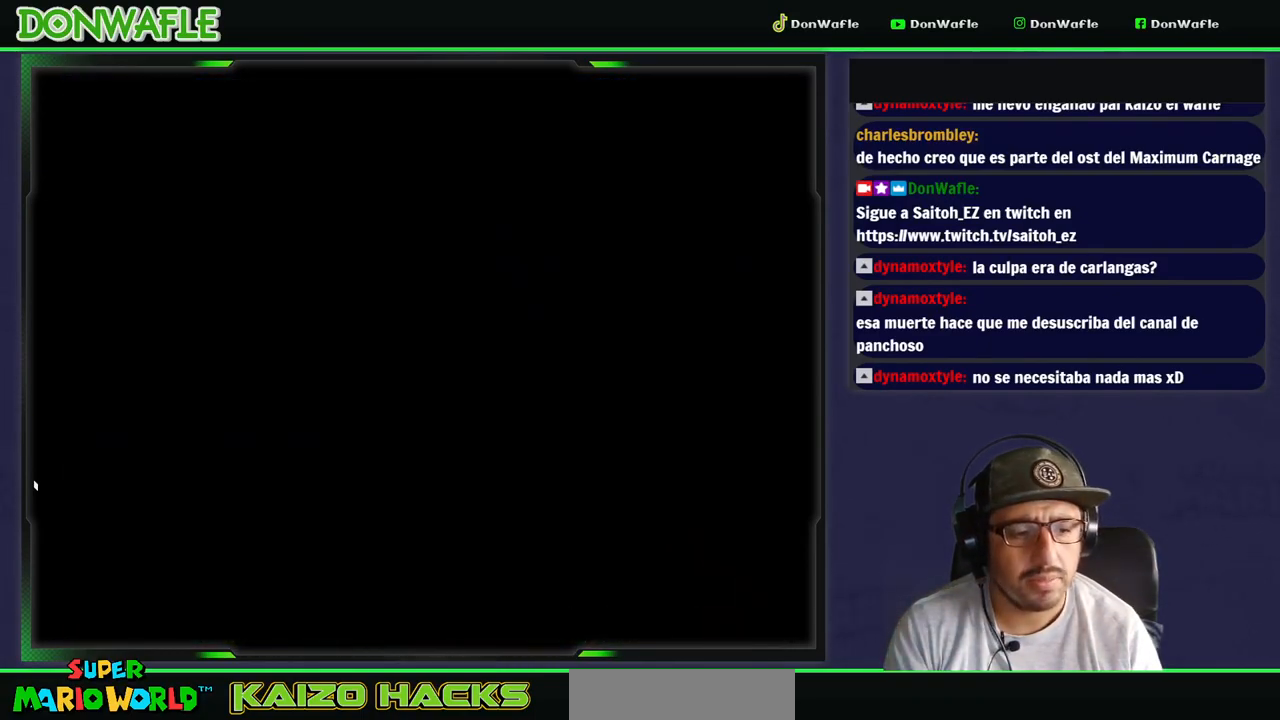
{"buttons": ["Y", "DPAD_DOWN"], "events": []}
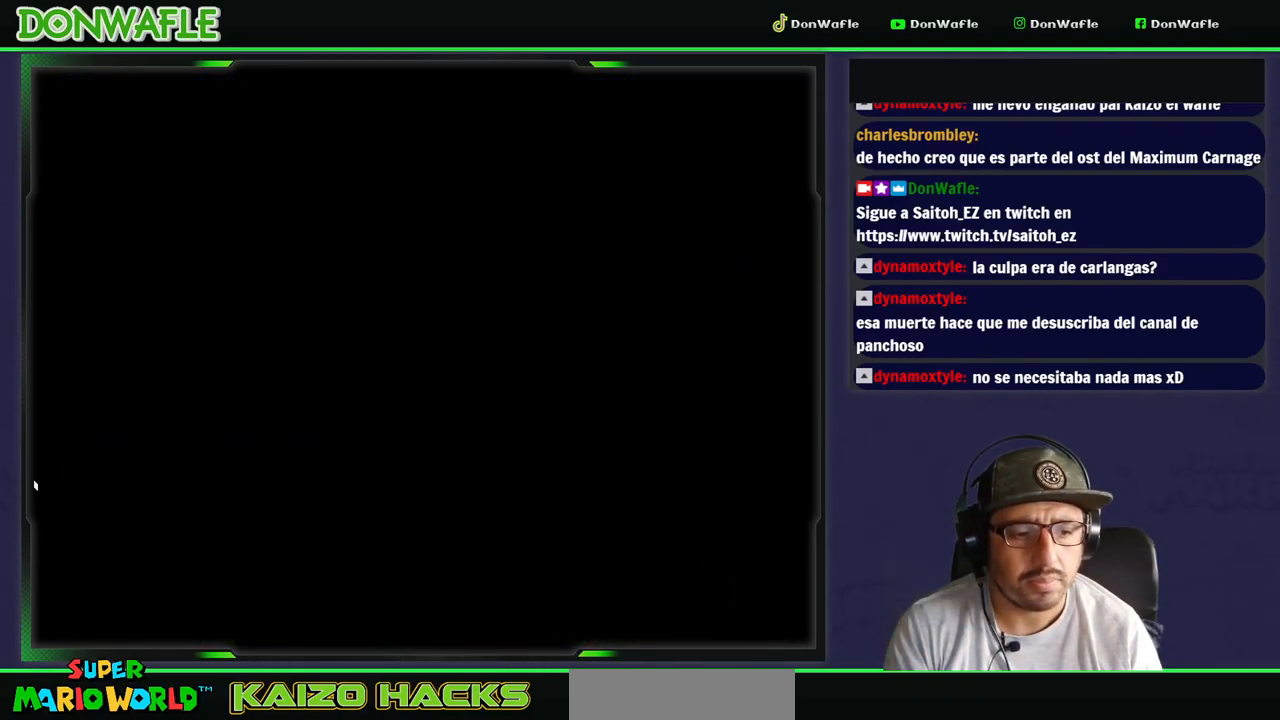
{"buttons": ["Y", "DPAD_DOWN"], "events": []}
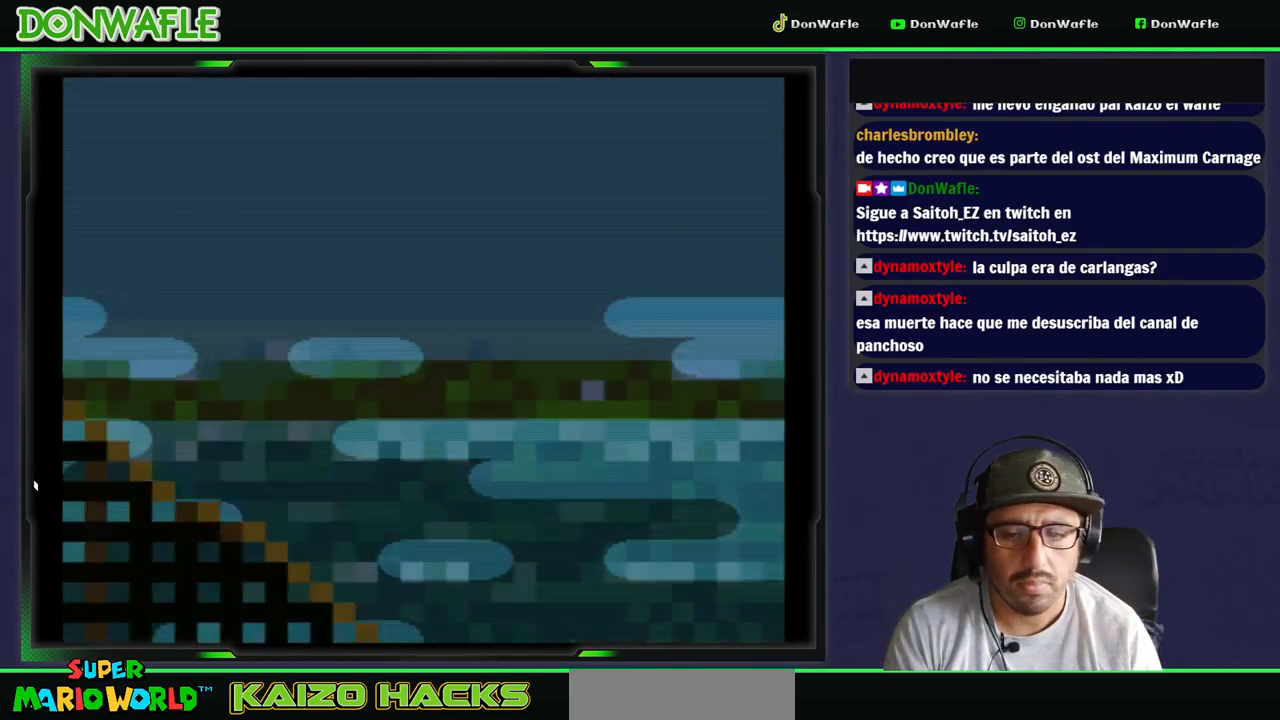
{"buttons": ["Y", "DPAD_DOWN"], "events": []}
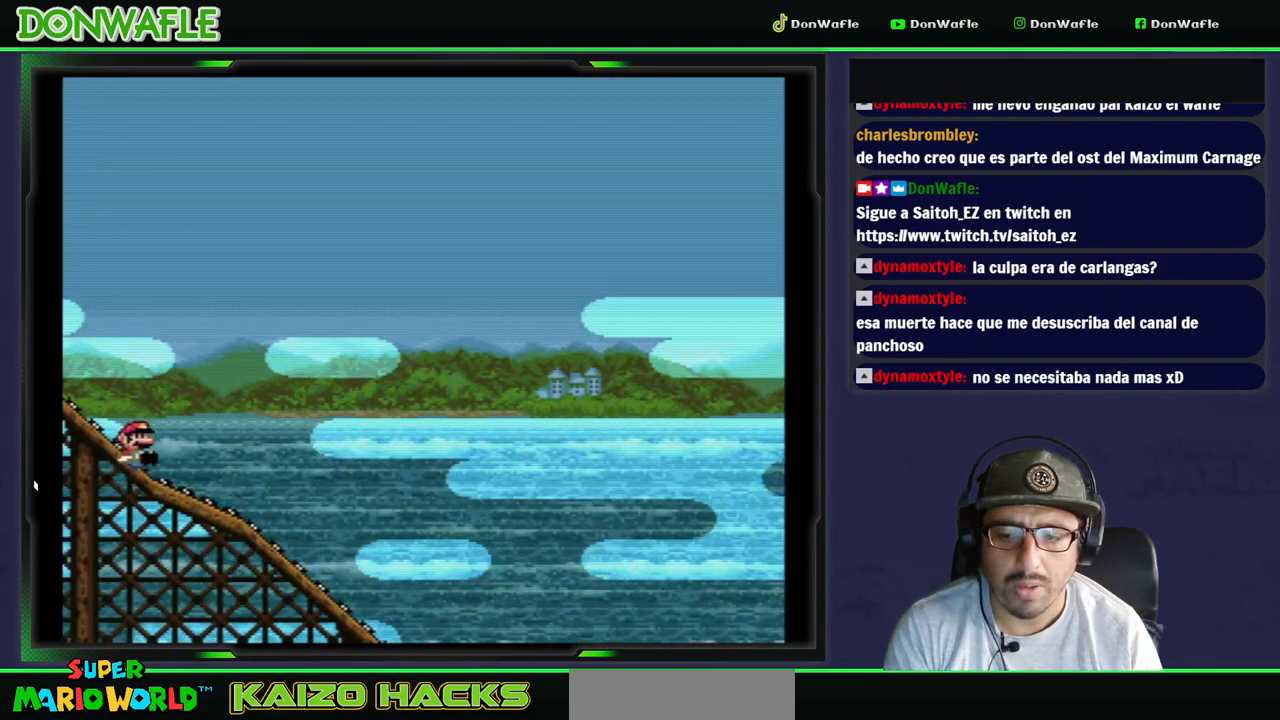
{"buttons": ["Y", "DPAD_DOWN"], "events": []}
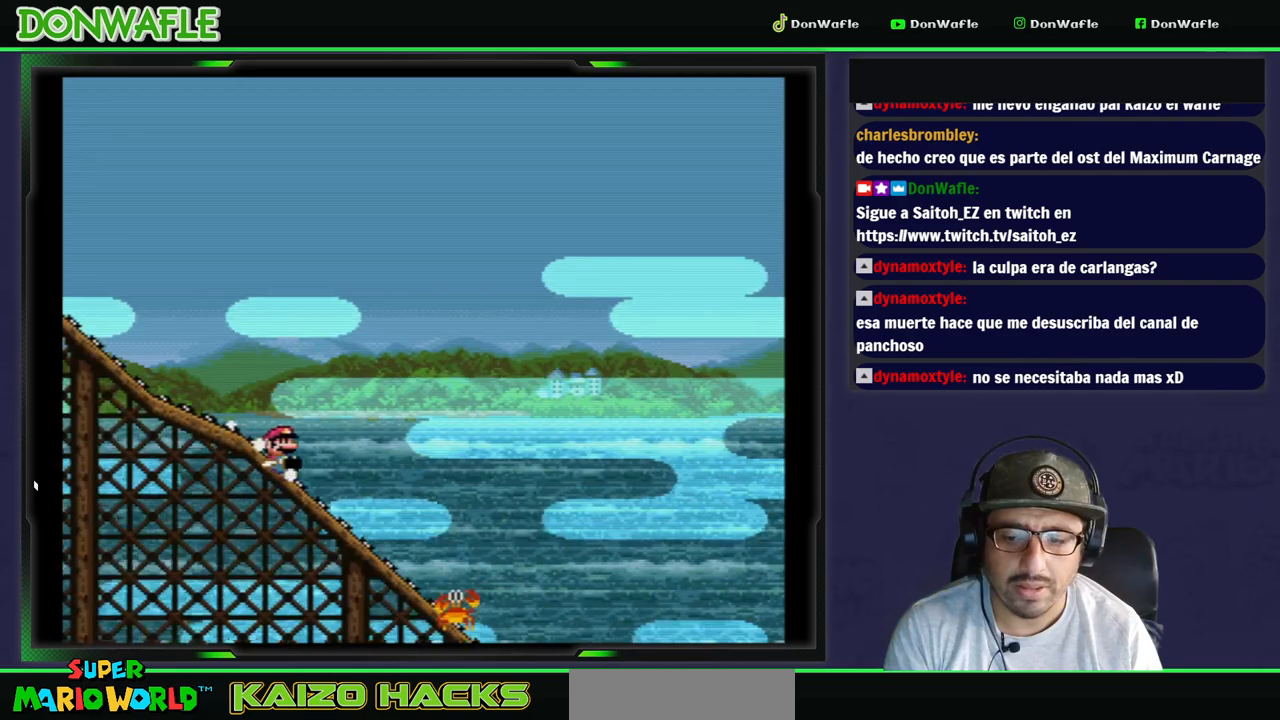
{"buttons": ["B", "Y", "DPAD_DOWN"], "events": [[500, "B", "down"]]}
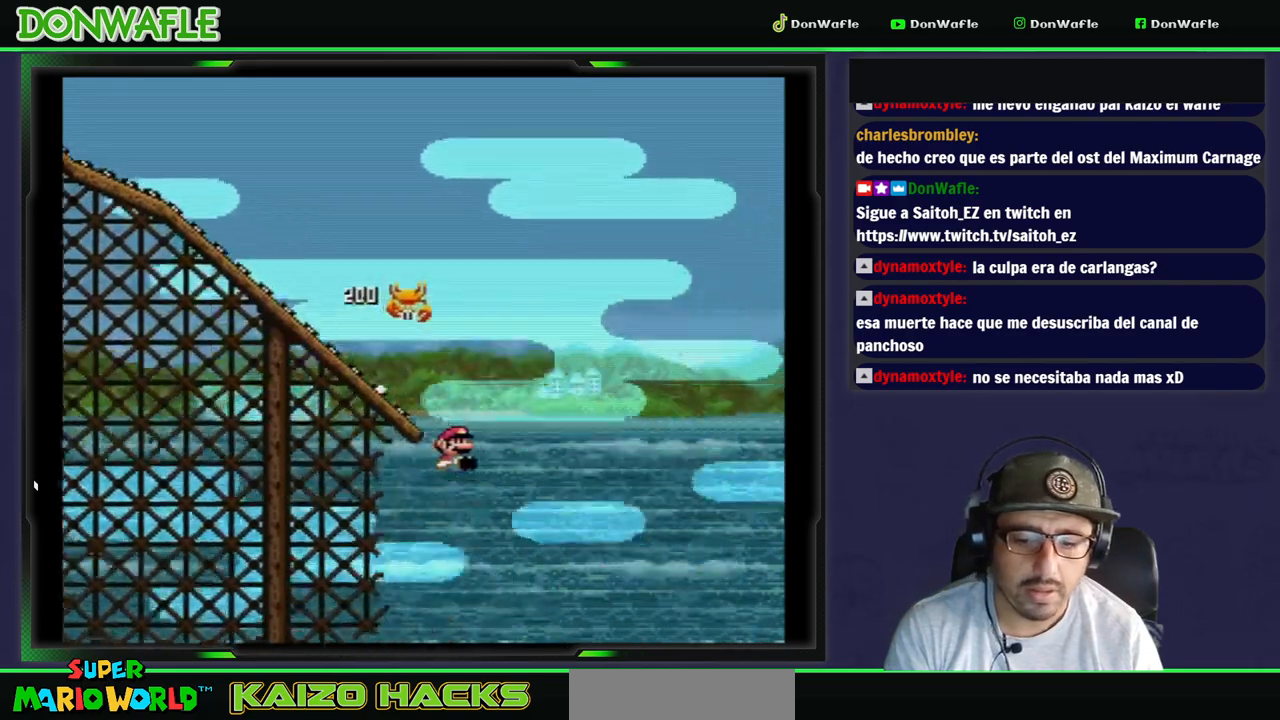
{"buttons": ["Y", "DPAD_DOWN"], "events": [[467, "B", "up"]]}
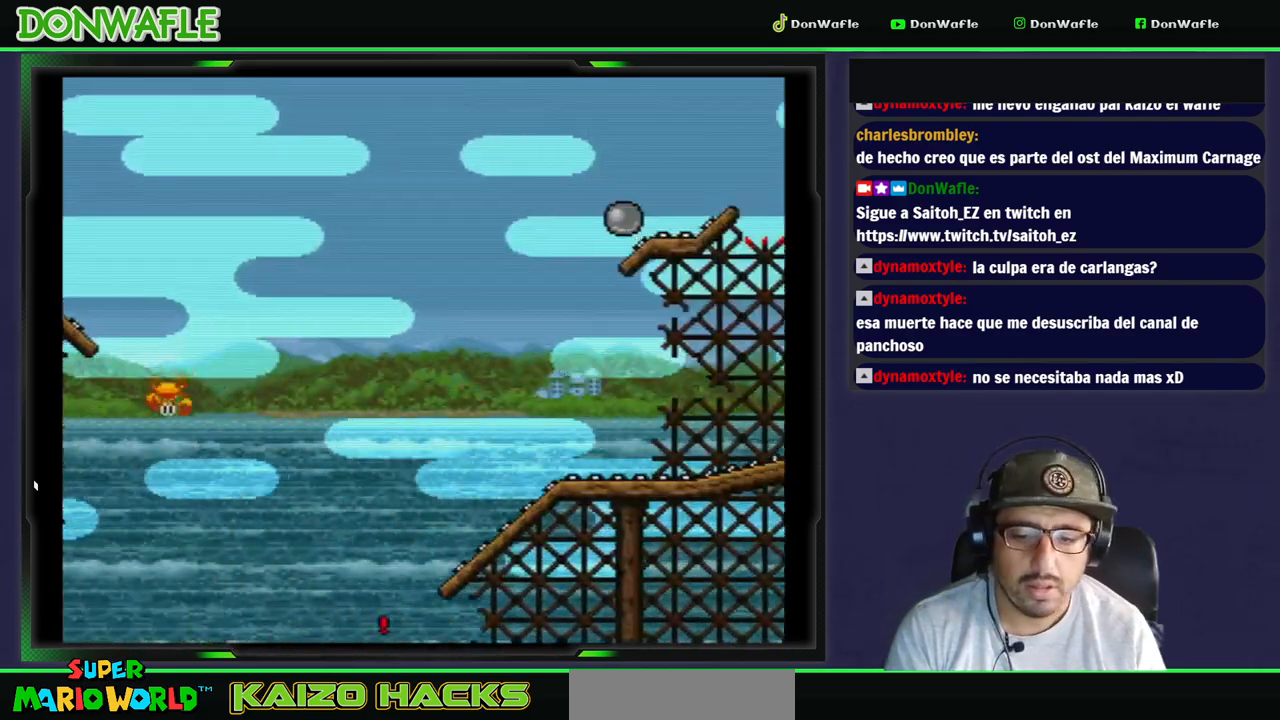
{"buttons": ["A"], "events": [[50, "Y", "up"], [183, "A", "down"], [283, "A", "up"], [317, "DPAD_DOWN", "up"], [350, "A", "down"], [417, "A", "up"], [467, "A", "down"]]}
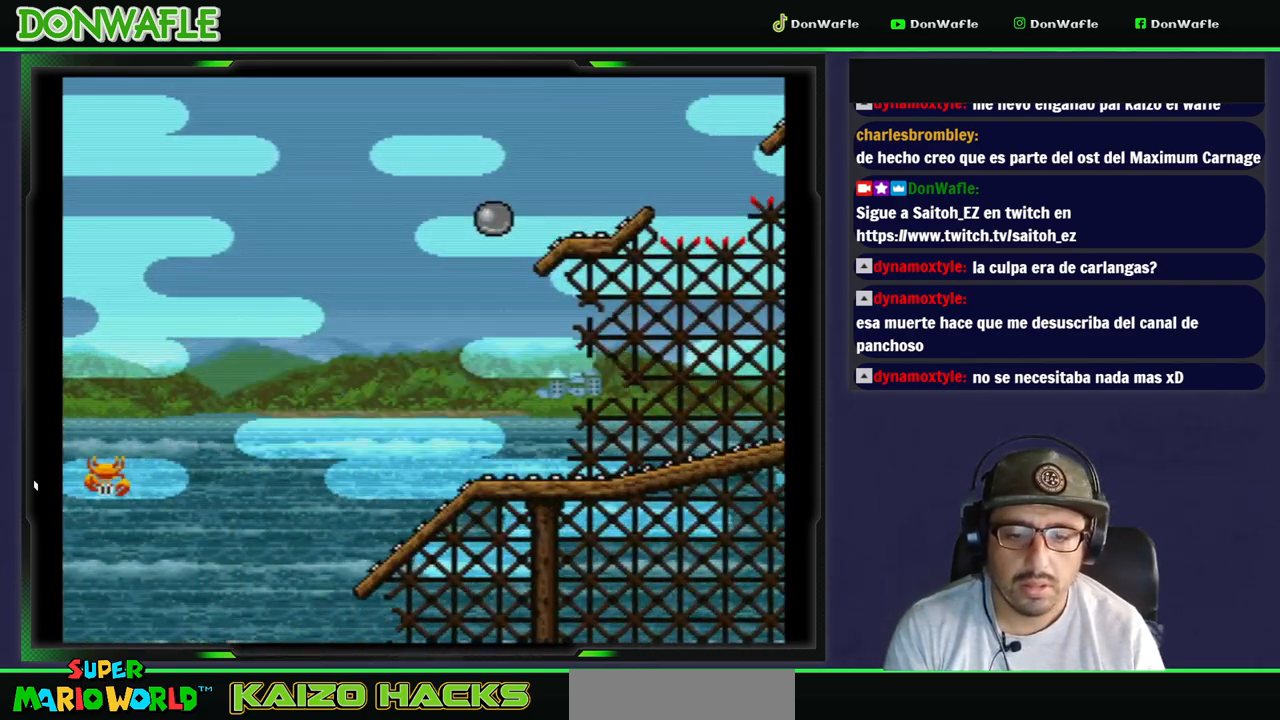
{"buttons": ["Y"], "events": [[50, "A", "up"], [150, "Y", "down"]]}
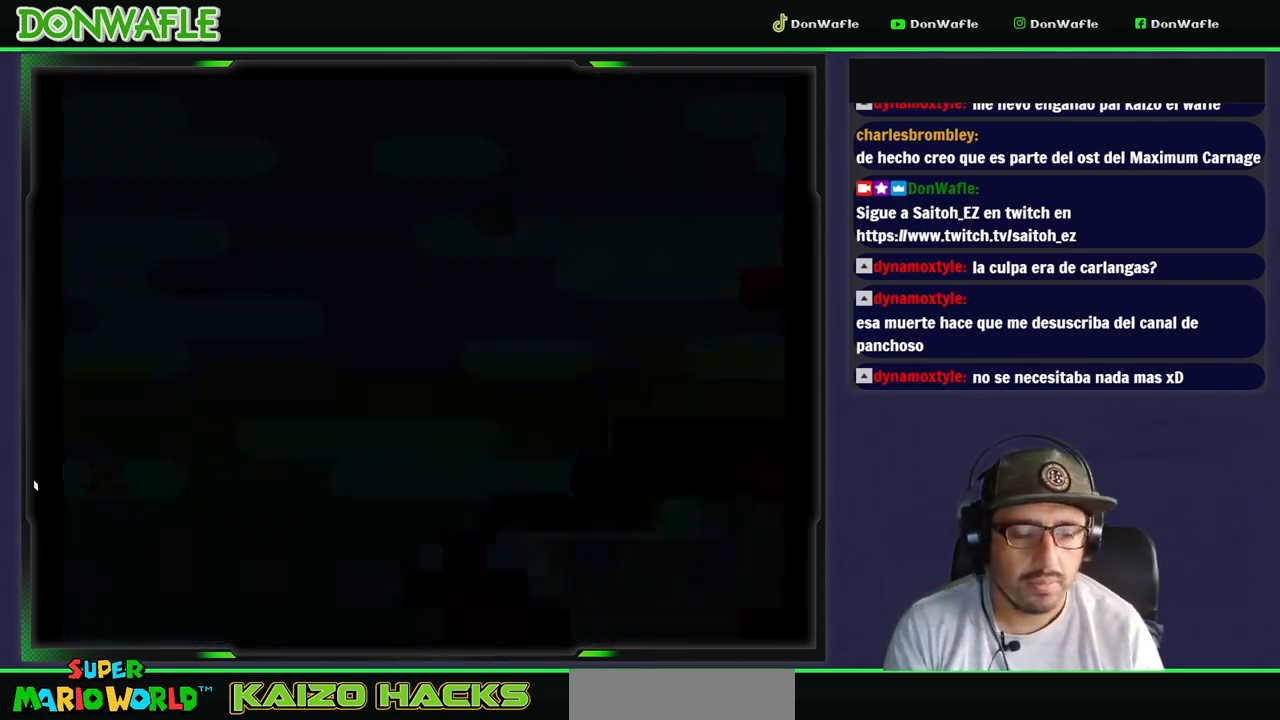
{"buttons": ["Y", "DPAD_DOWN"], "events": [[167, "DPAD_DOWN", "down"]]}
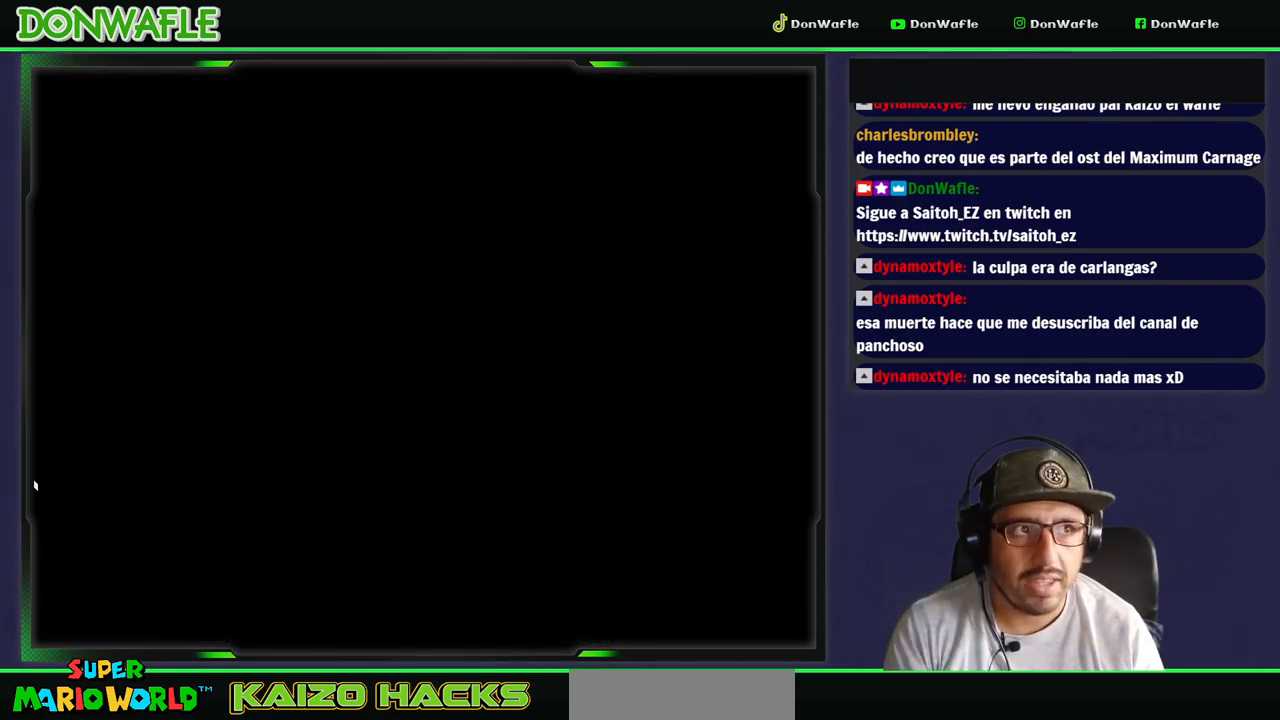
{"buttons": ["Y", "DPAD_DOWN"], "events": []}
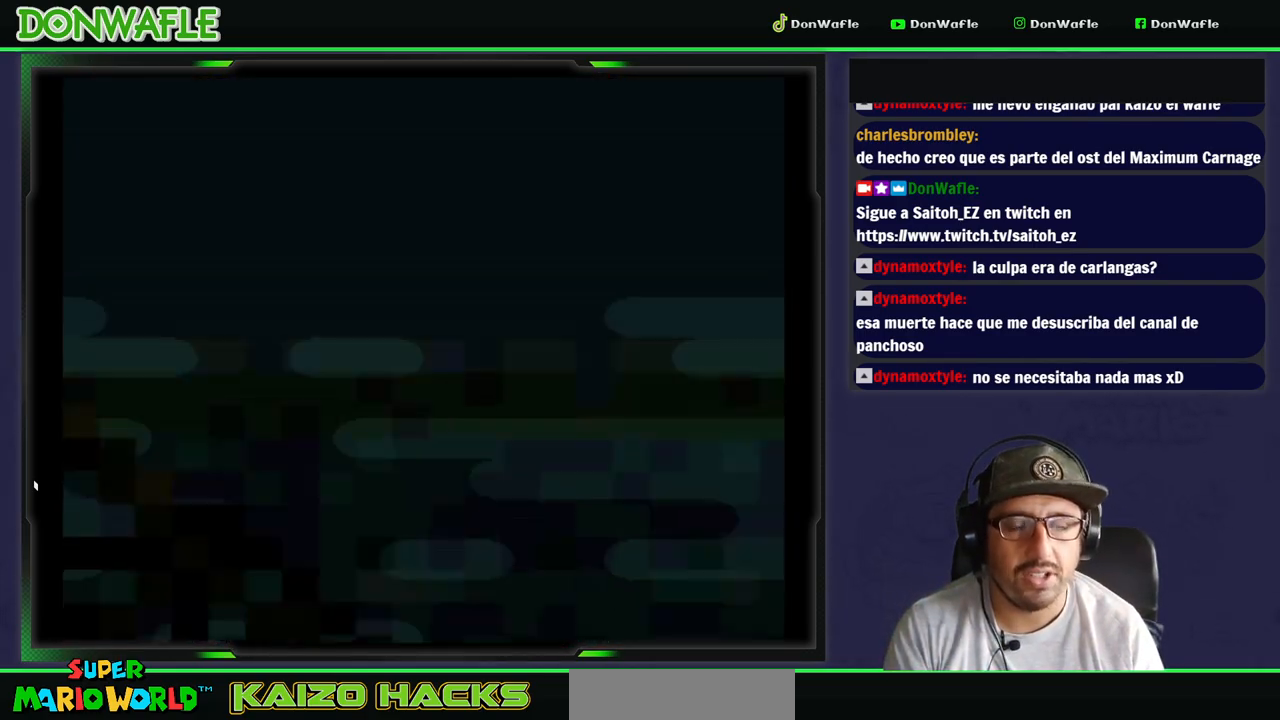
{"buttons": ["Y", "DPAD_DOWN"], "events": []}
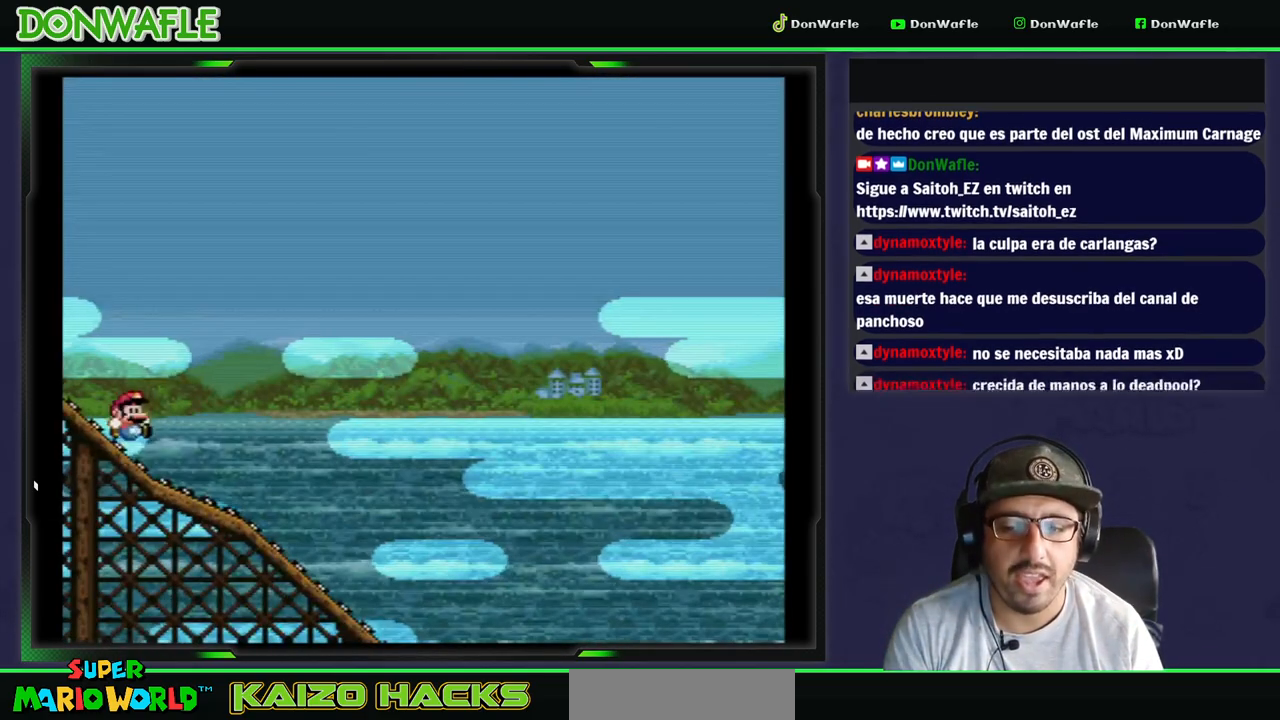
{"buttons": ["Y", "DPAD_DOWN"], "events": []}
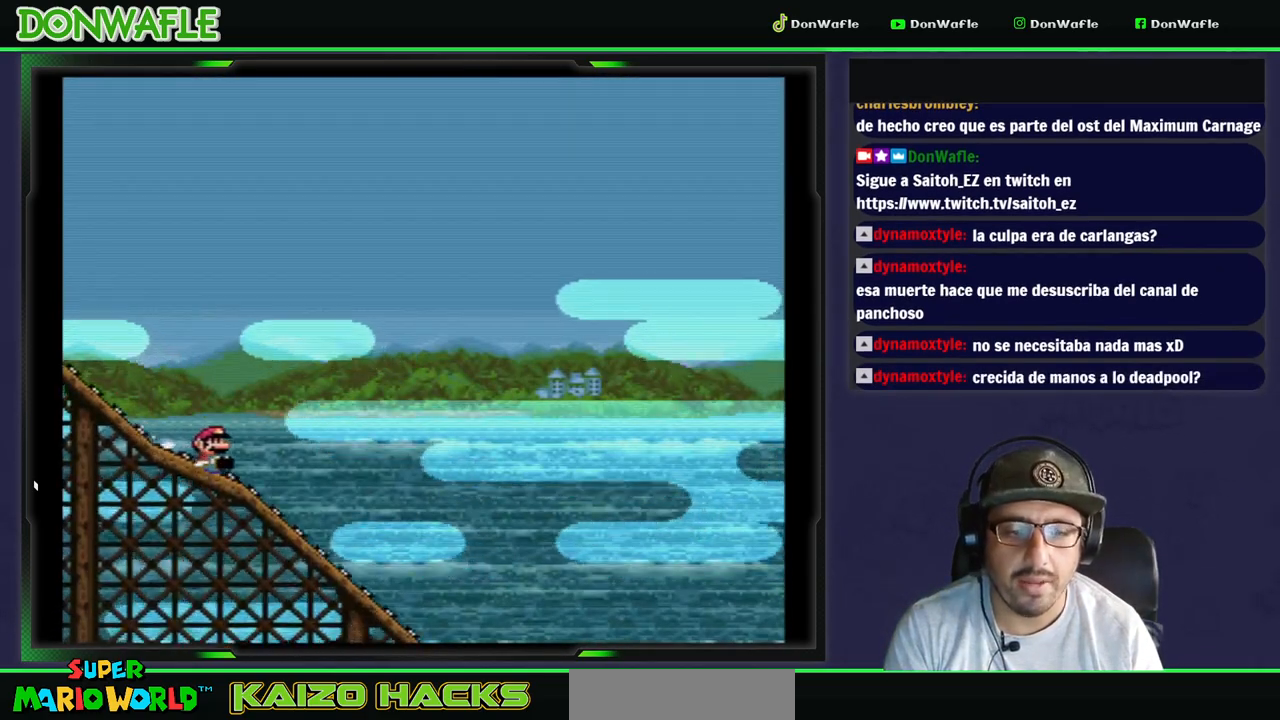
{"buttons": ["B", "Y", "DPAD_DOWN"], "events": [[500, "B", "down"]]}
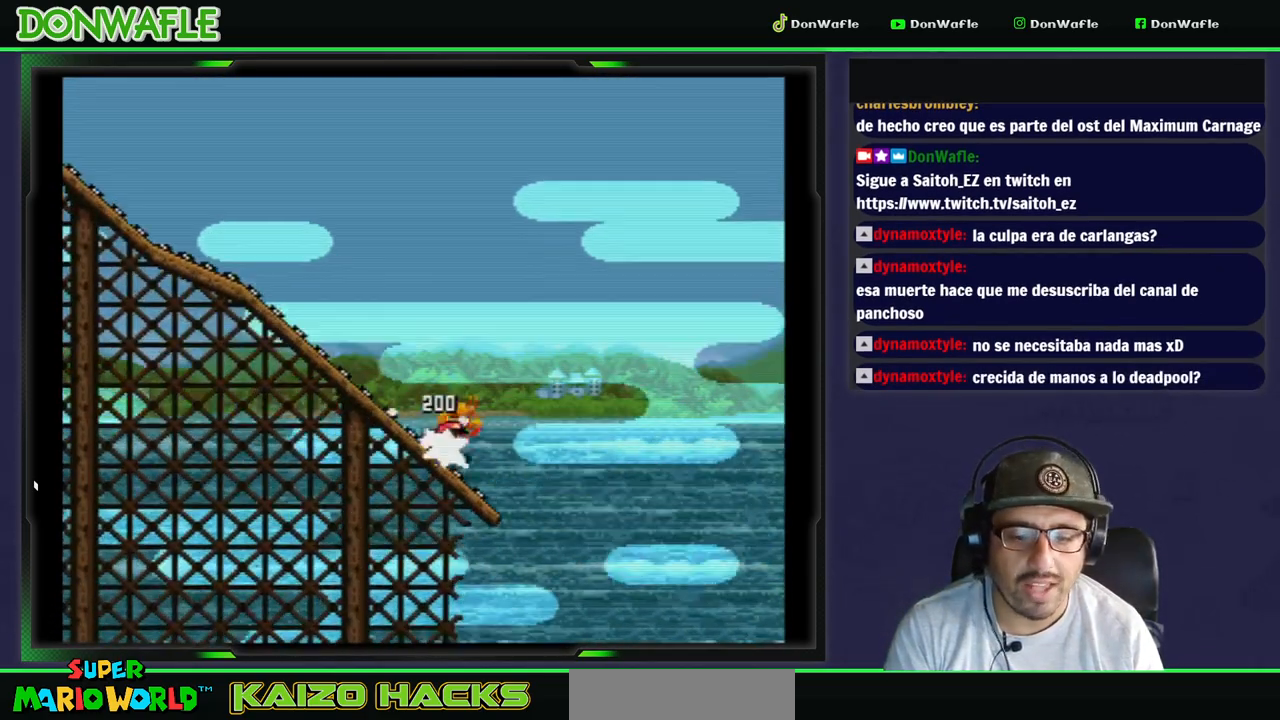
{"buttons": ["B", "Y", "DPAD_DOWN"], "events": []}
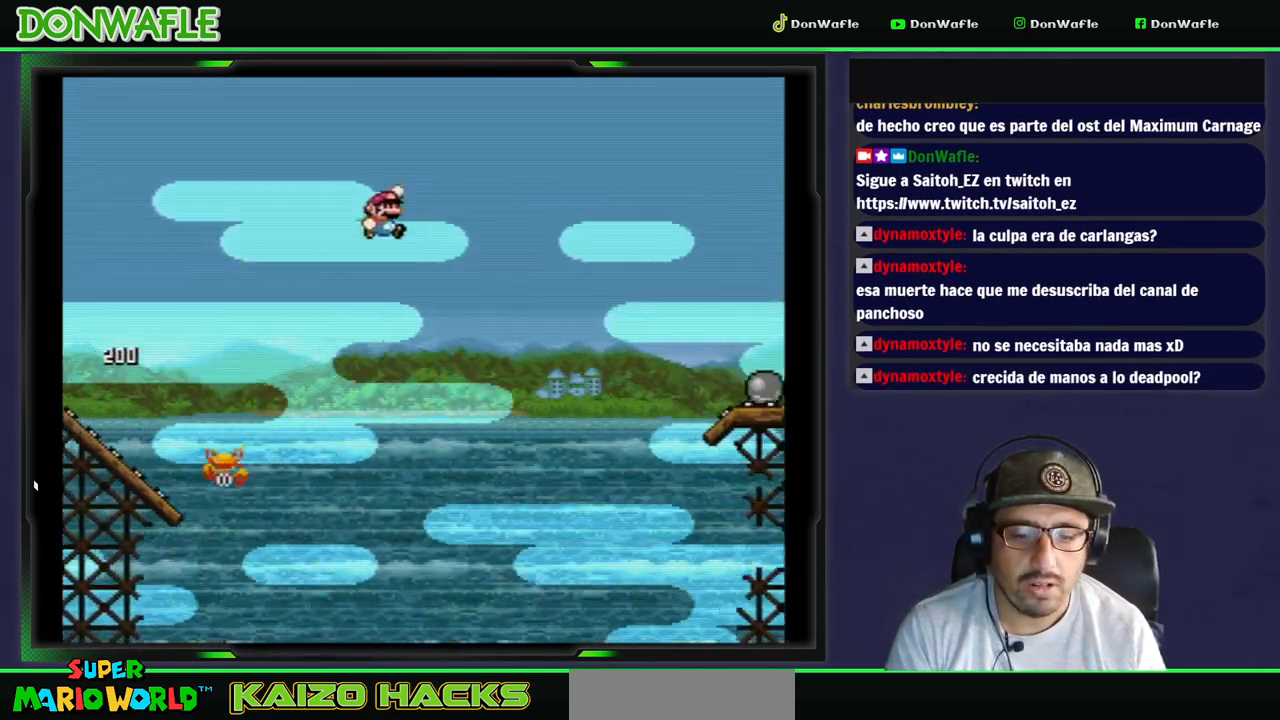
{"buttons": ["Y", "DPAD_DOWN"], "events": [[217, "B", "up"]]}
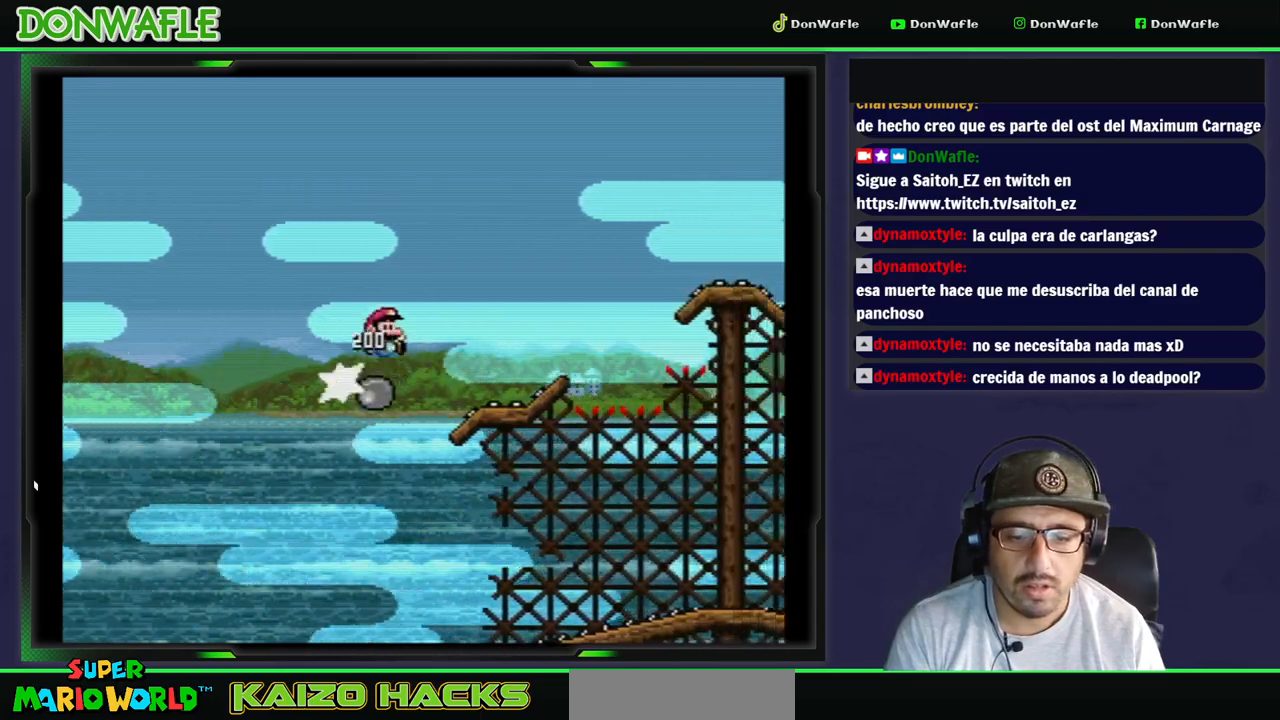
{"buttons": ["B", "Y", "DPAD_DOWN"], "events": [[317, "B", "down"]]}
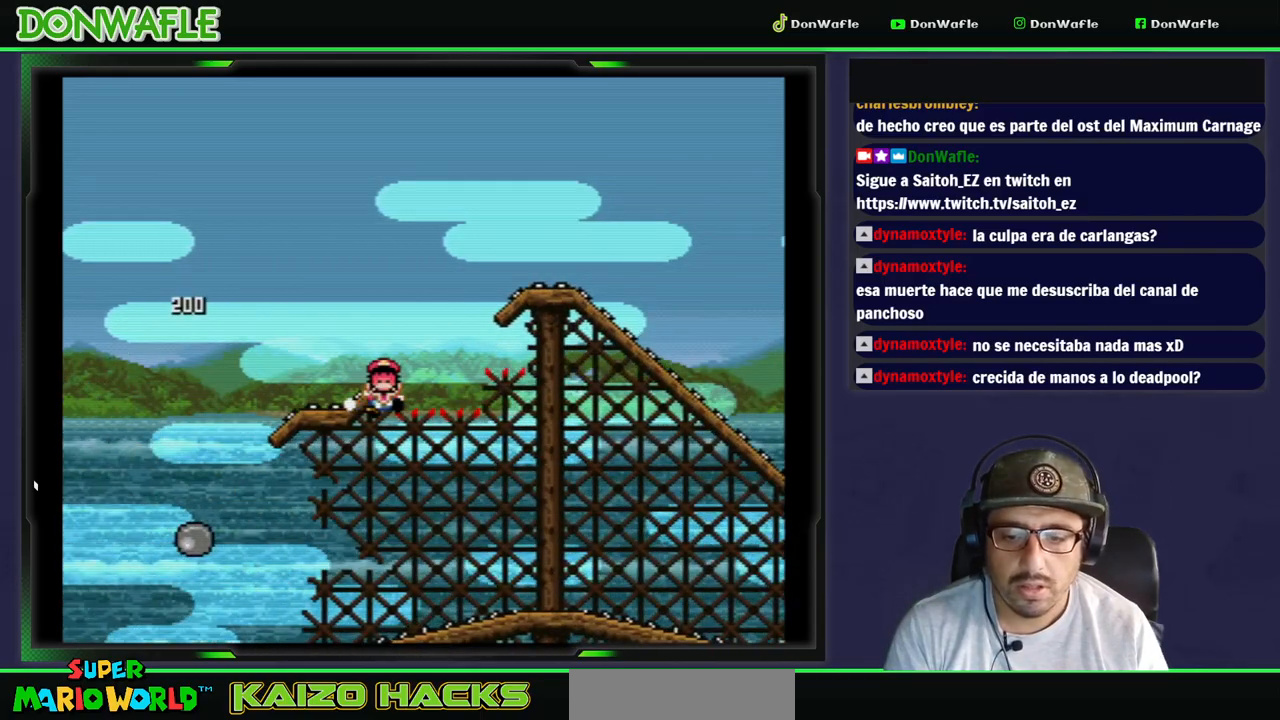
{"buttons": ["A"], "events": [[183, "B", "up"], [300, "DPAD_DOWN", "up"], [300, "Y", "up"], [350, "A", "down"], [450, "A", "up"], [500, "A", "down"]]}
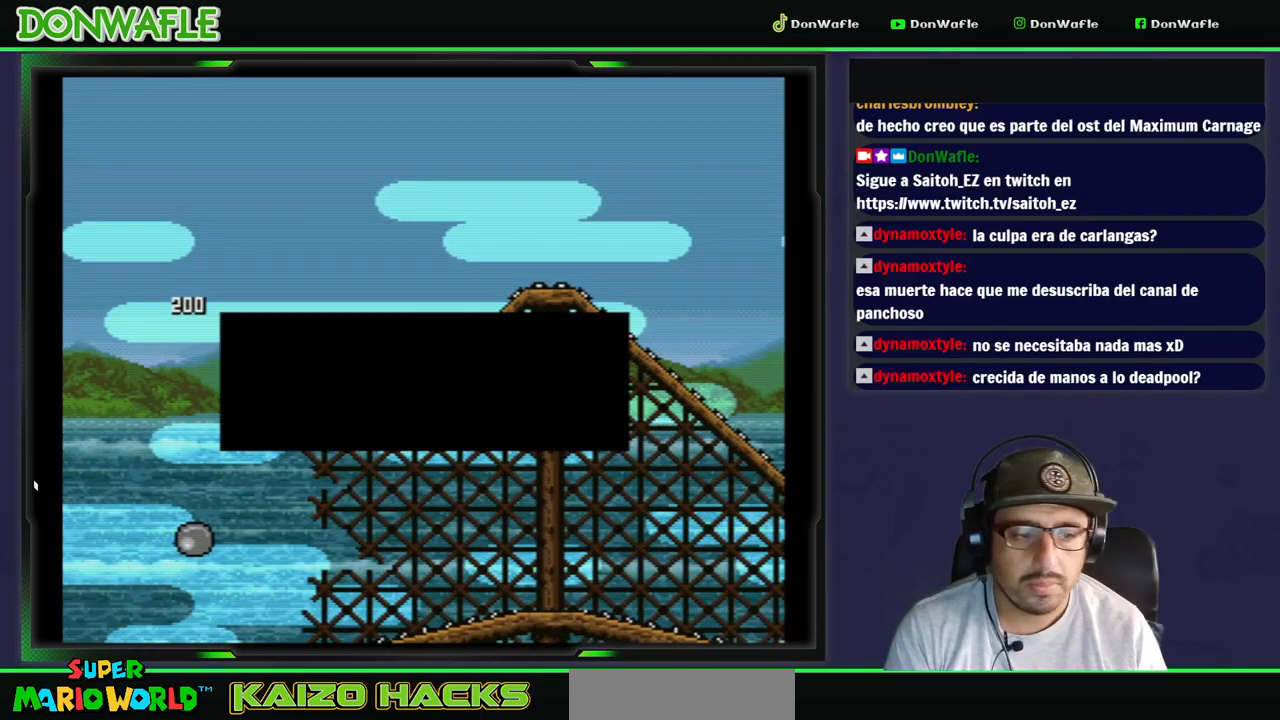
{"buttons": ["Y"], "events": [[83, "A", "up"], [183, "Y", "down"]]}
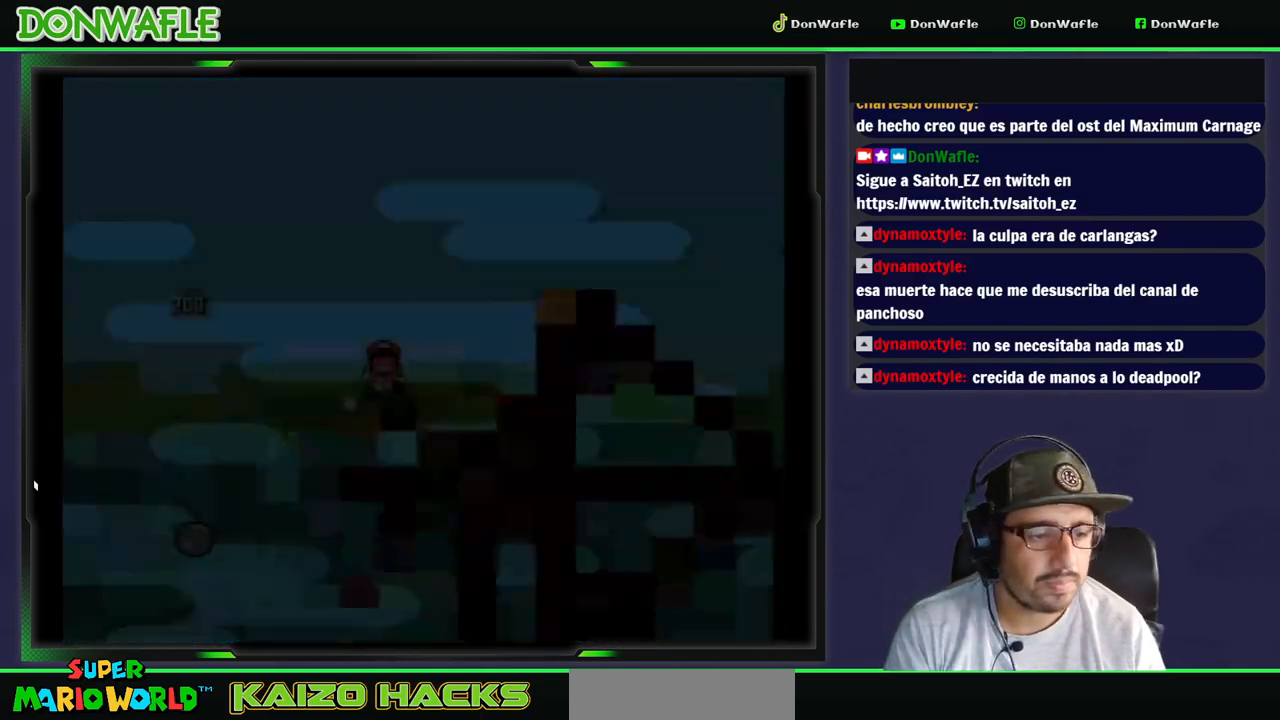
{"buttons": ["Y", "DPAD_DOWN"], "events": [[217, "DPAD_DOWN", "down"]]}
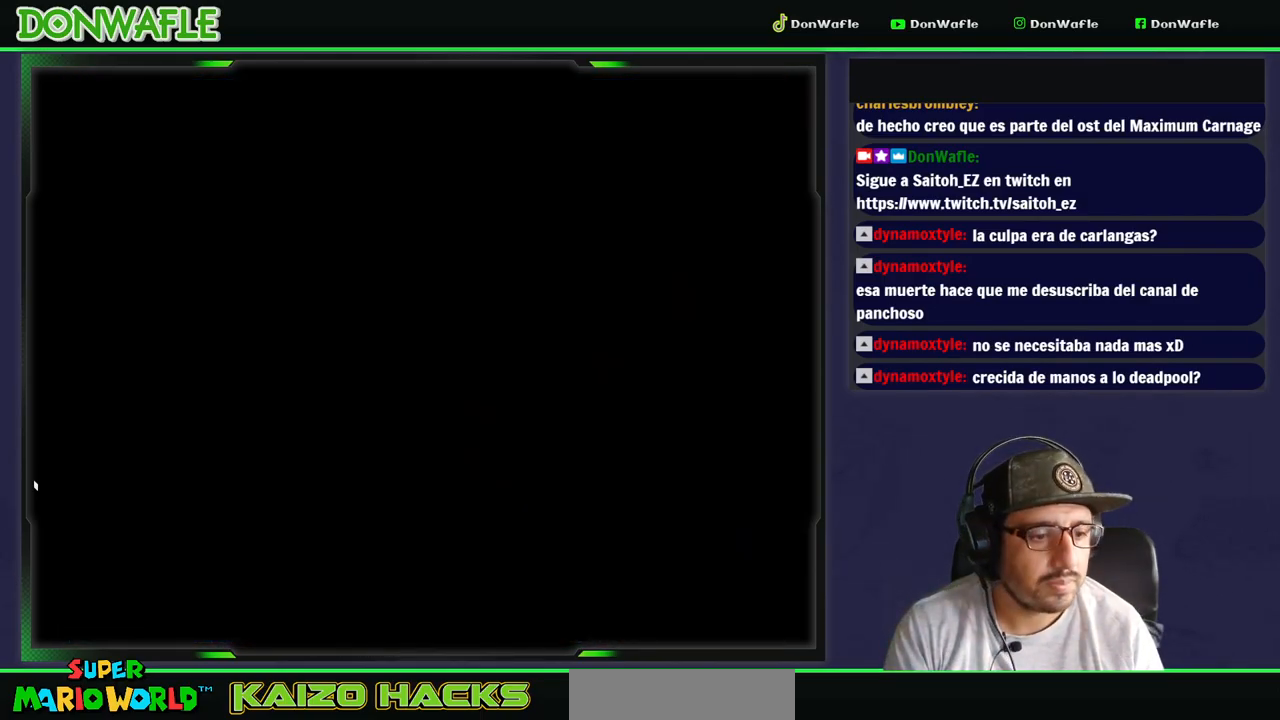
{"buttons": ["Y", "DPAD_DOWN"], "events": []}
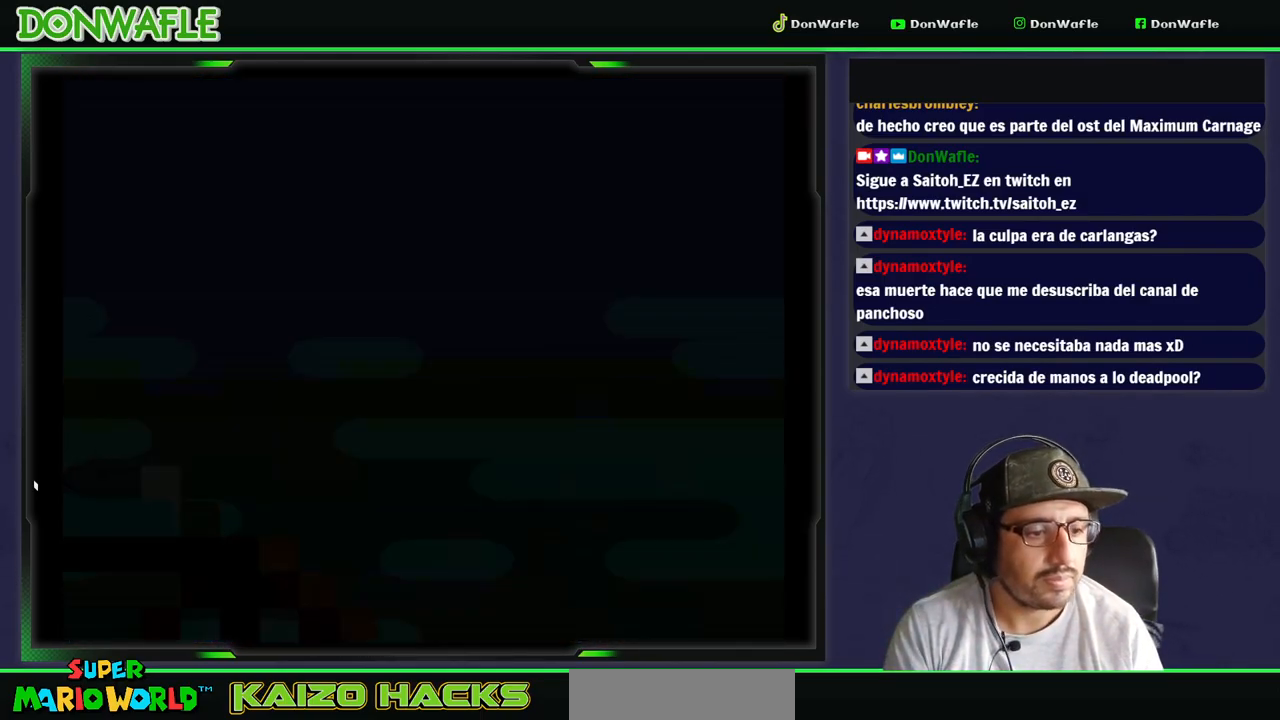
{"buttons": ["Y", "DPAD_DOWN"], "events": []}
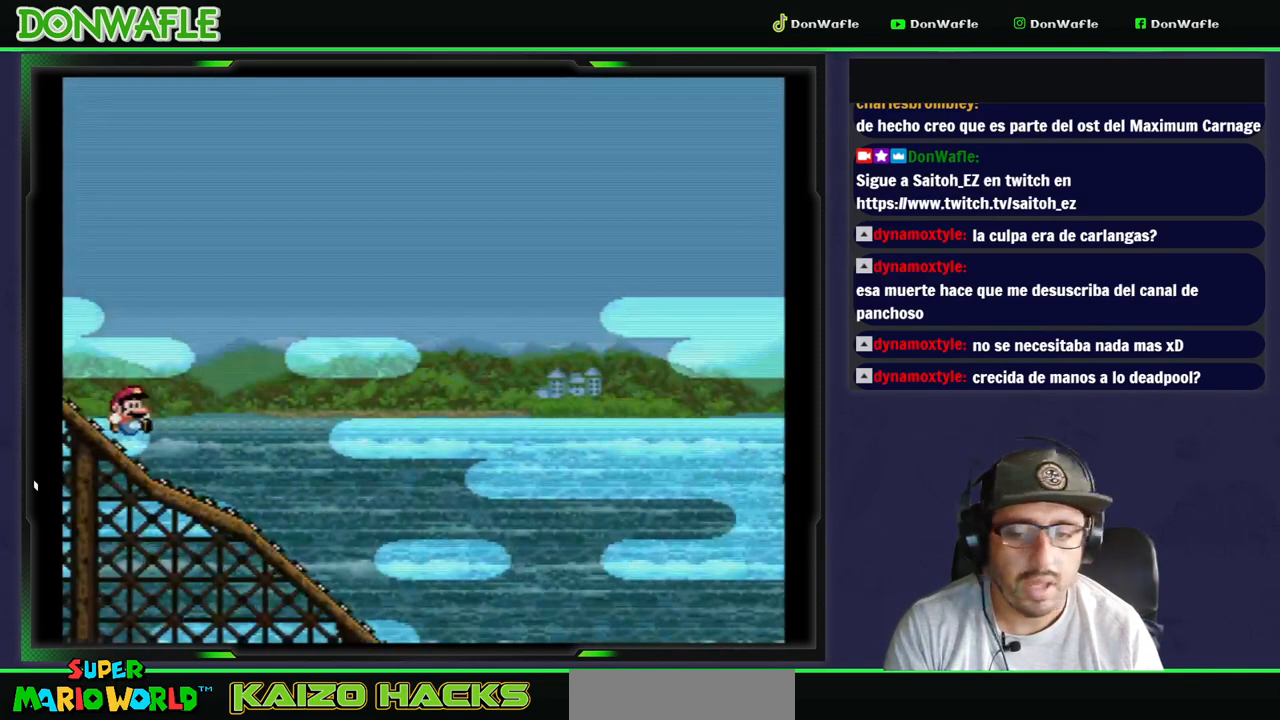
{"buttons": ["Y", "DPAD_DOWN"], "events": []}
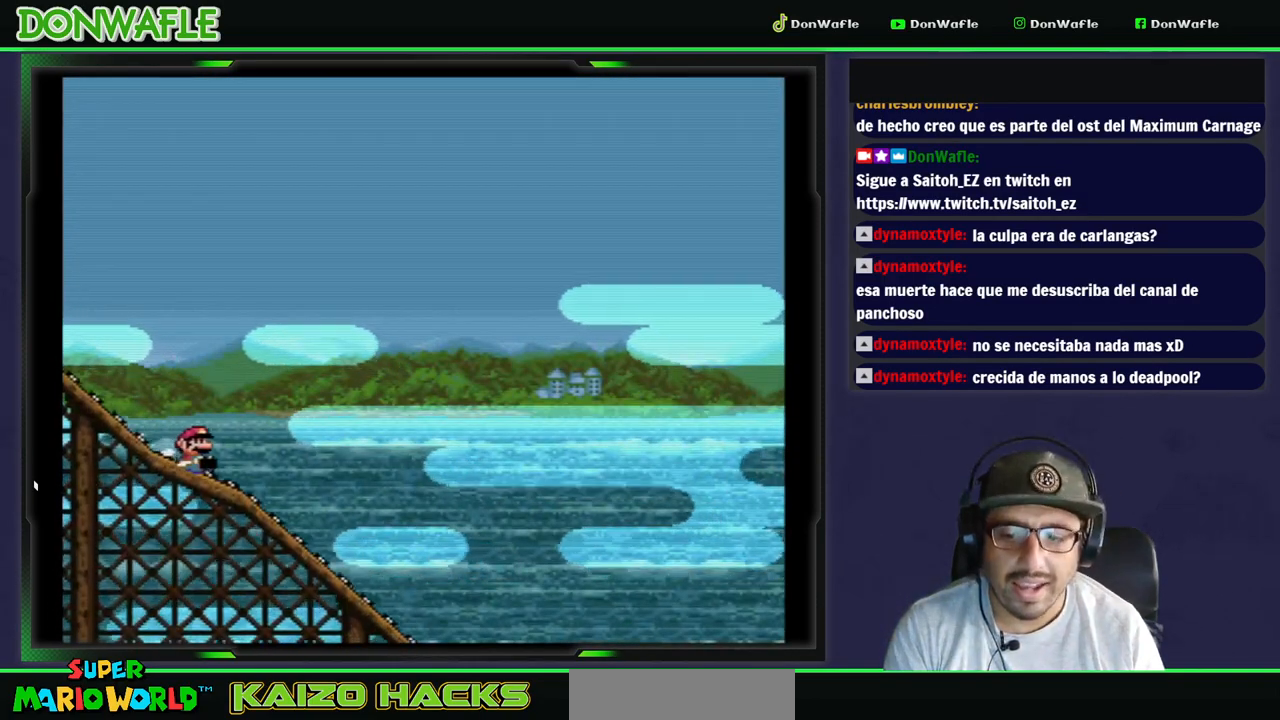
{"buttons": ["Y", "DPAD_DOWN"], "events": []}
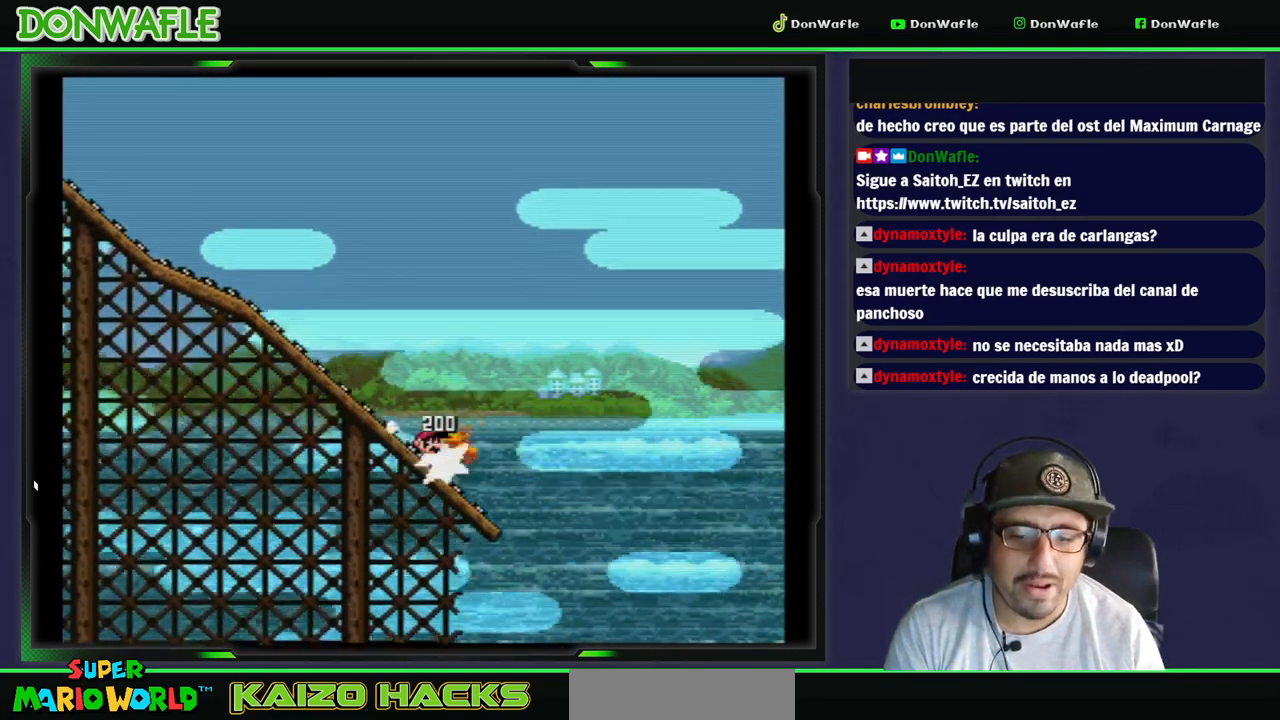
{"buttons": ["B", "Y", "DPAD_DOWN"], "events": [[117, "B", "down"]]}
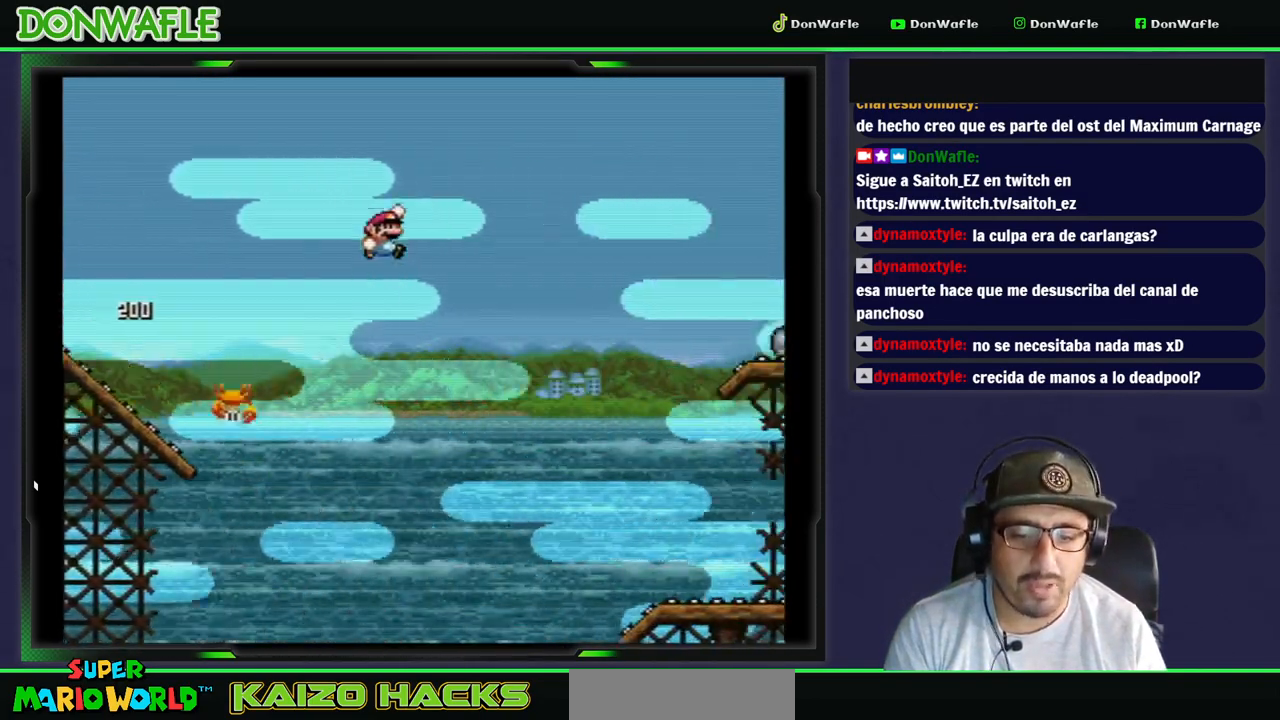
{"buttons": ["B", "Y", "DPAD_DOWN"], "events": []}